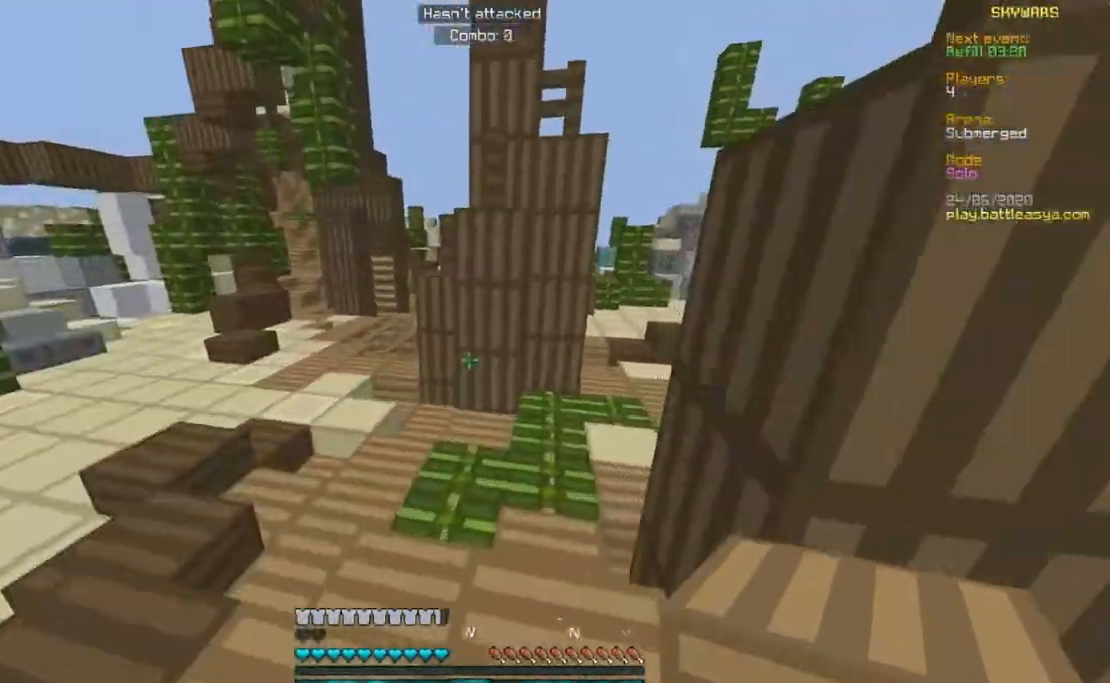
Gameplay with keyboard and mouse; each line is a JSON object with the keys and mouse buttons held at the frame after it. "events" lists presses ("down") and releases ("up") of "a", "d", "s", "w", "mouse_left" and "mouse_right" between this image and that frame as [ms after this image, input, new state], when the widget could be followed in between. "mouse_left", "mouse_right" = the "left", "right" buttons of the "mouse" list. No other keys are recorded. Fast repeated clicks can show as one long hold. Mouse movement is not recorded.
{"keys": ["w"], "mouse": [], "events": []}
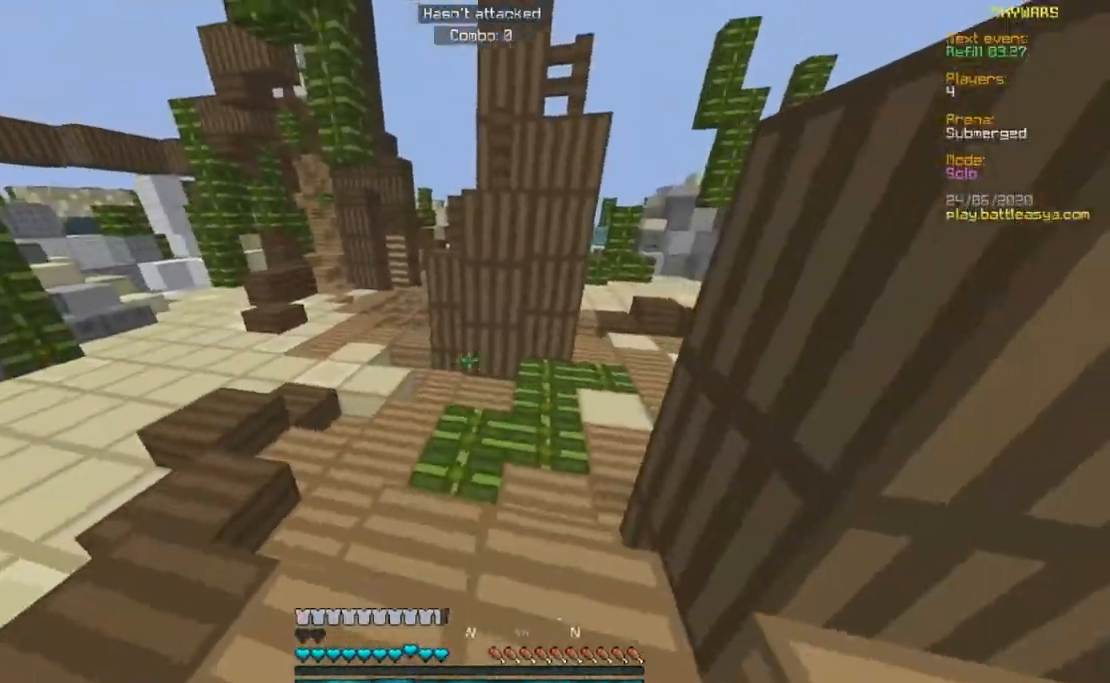
{"keys": [], "mouse": [], "events": [[450, "w", "up"]]}
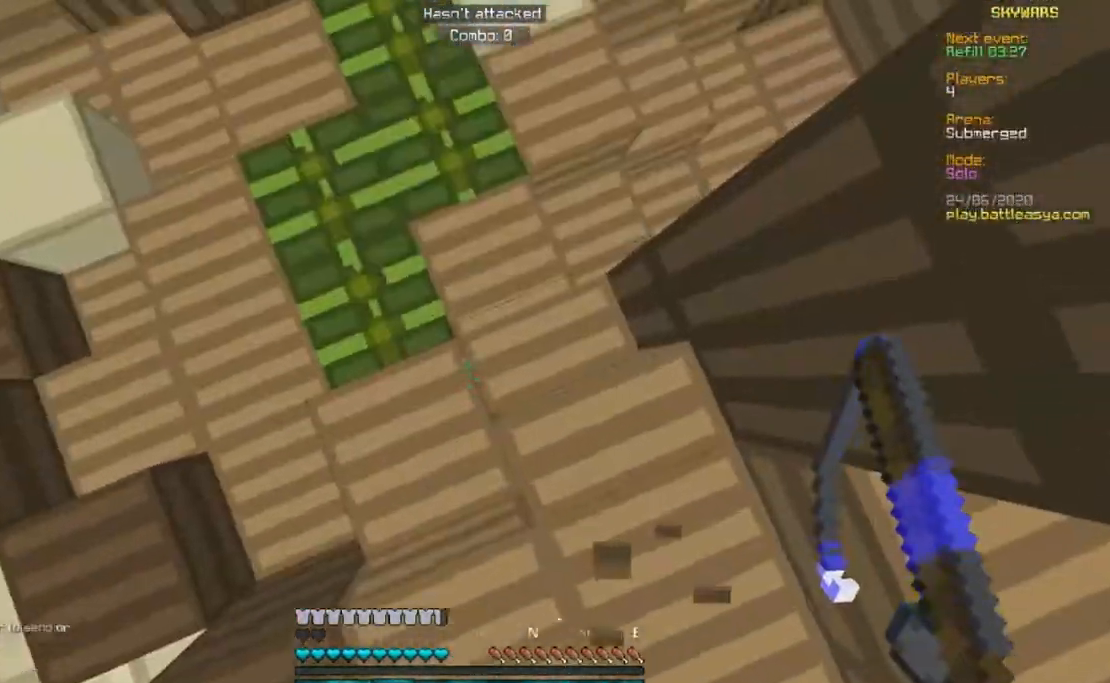
{"keys": ["w"], "mouse": ["right"], "events": [[83, "d", "down"], [83, "w", "down"], [117, "mouse_right", "down"], [350, "d", "up"]]}
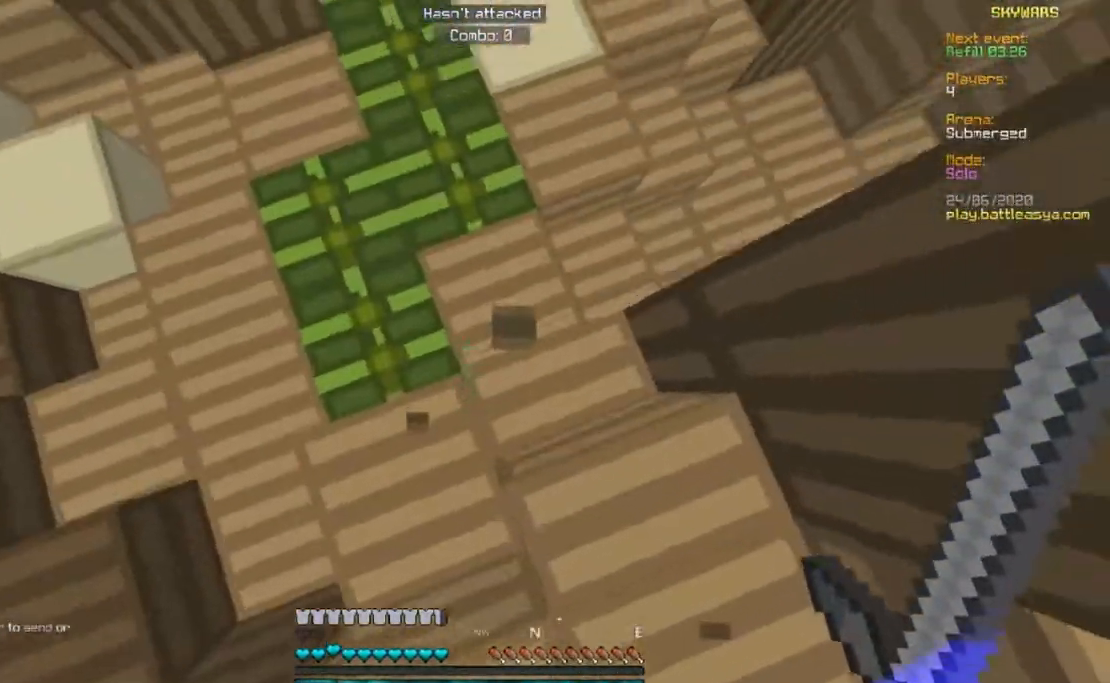
{"keys": [], "mouse": ["right"], "events": [[17, "mouse_right", "up"], [167, "mouse_right", "down"], [467, "w", "up"]]}
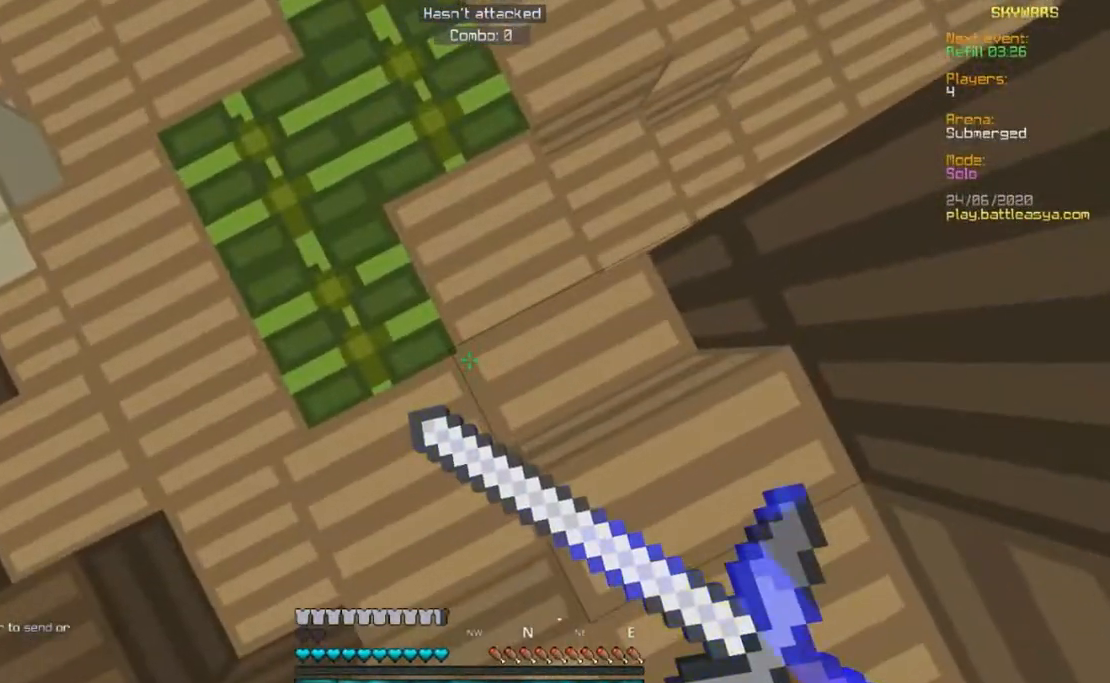
{"keys": ["w"], "mouse": ["right"], "events": [[117, "w", "down"]]}
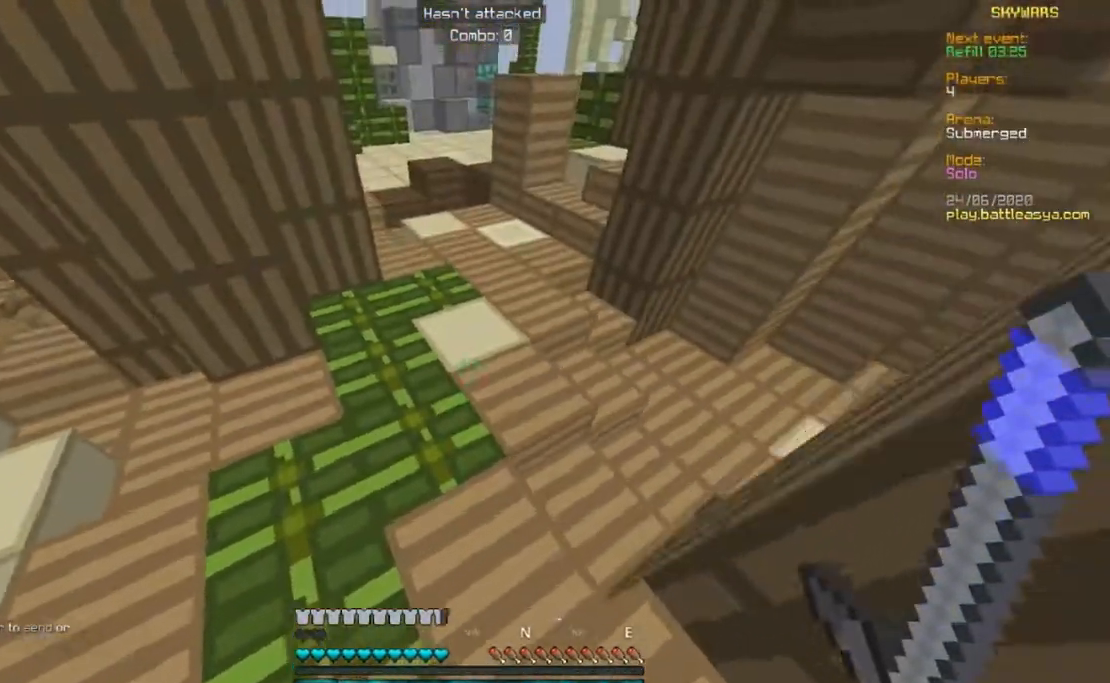
{"keys": ["w"], "mouse": [], "events": [[50, "mouse_right", "up"]]}
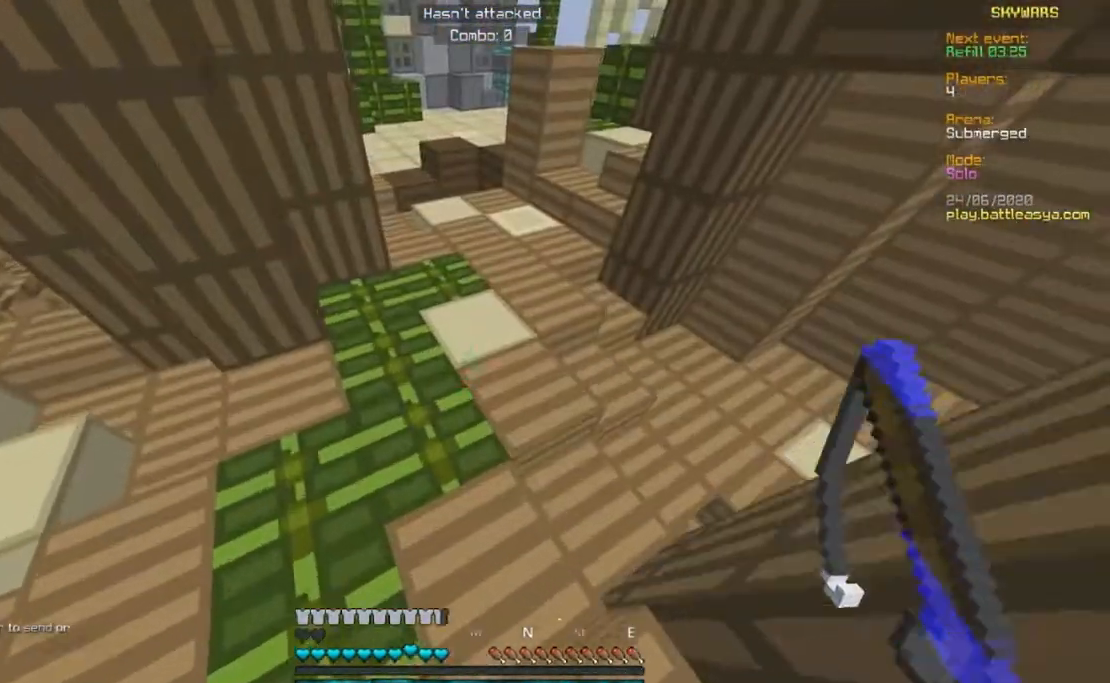
{"keys": [], "mouse": [], "events": [[267, "w", "up"]]}
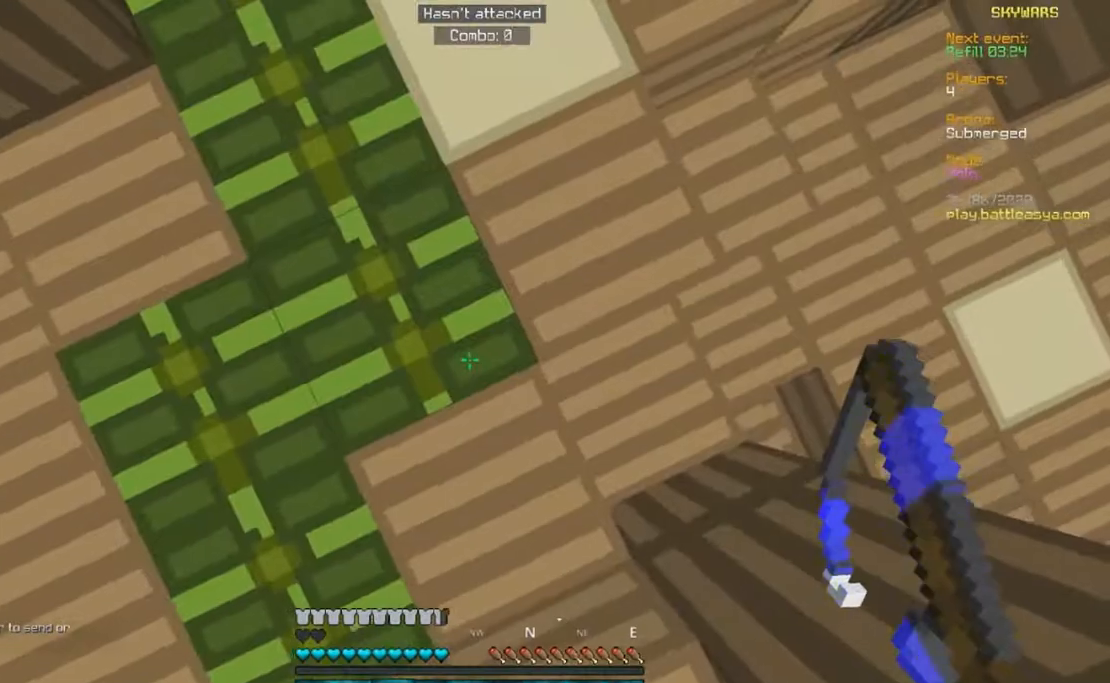
{"keys": ["w"], "mouse": ["right"], "events": [[33, "mouse_right", "down"], [317, "w", "down"]]}
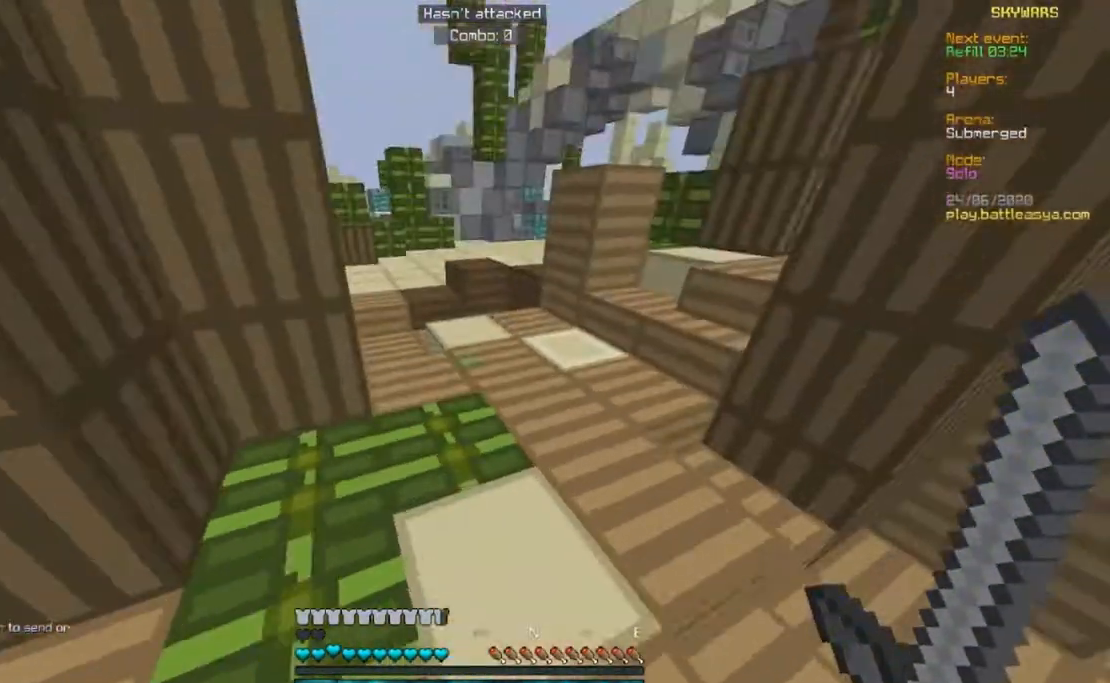
{"keys": ["w"], "mouse": ["left"], "events": [[50, "mouse_right", "up"], [483, "mouse_left", "down"]]}
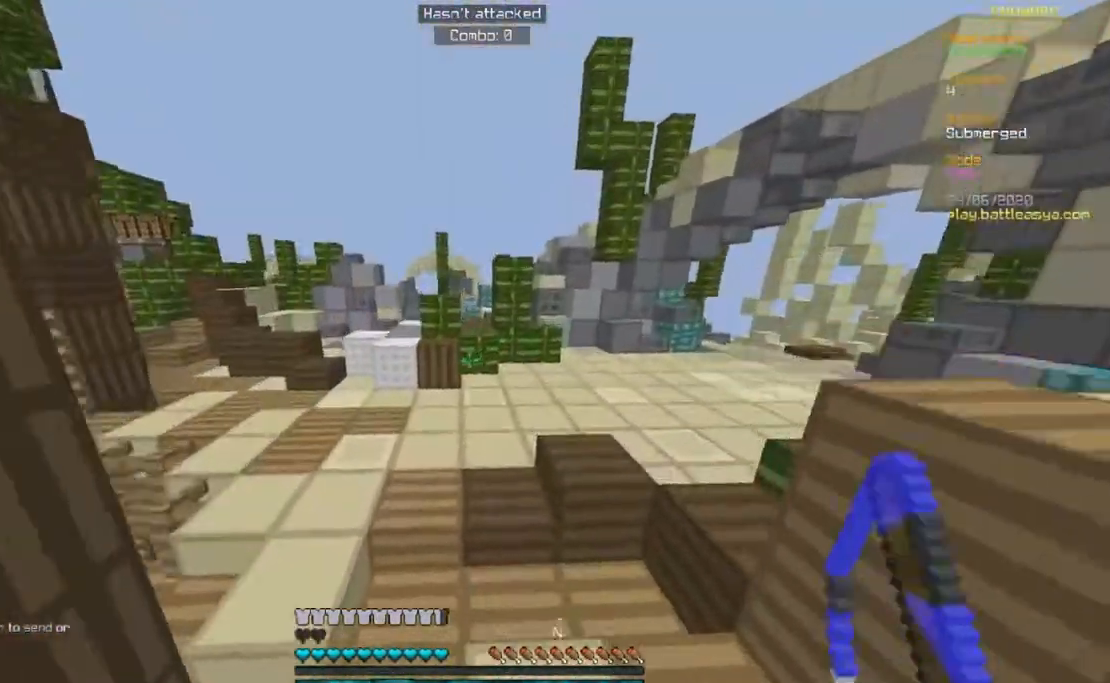
{"keys": ["w"], "mouse": [], "events": [[417, "mouse_left", "up"]]}
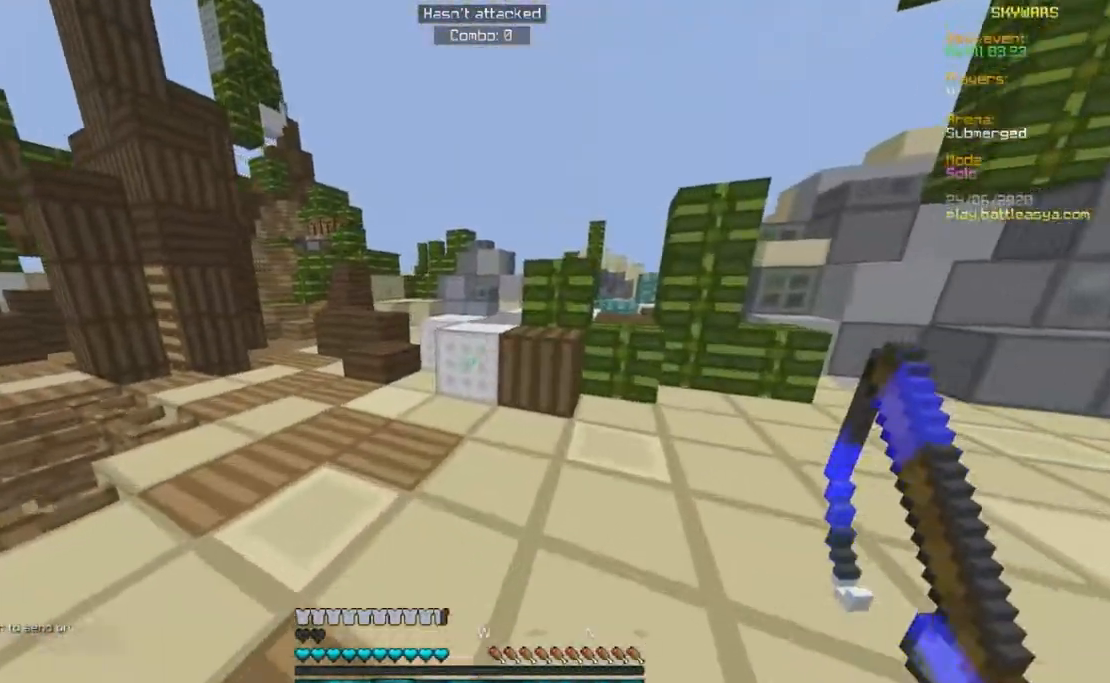
{"keys": ["a", "w"], "mouse": [], "events": [[467, "a", "down"]]}
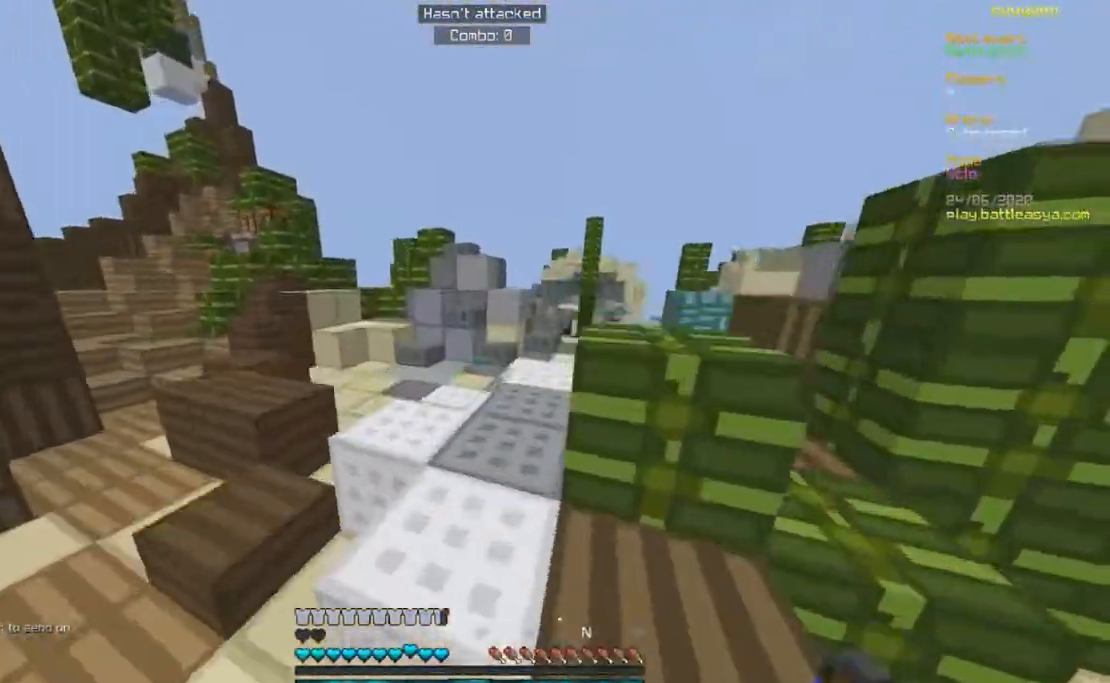
{"keys": ["w"], "mouse": [], "events": [[267, "a", "up"]]}
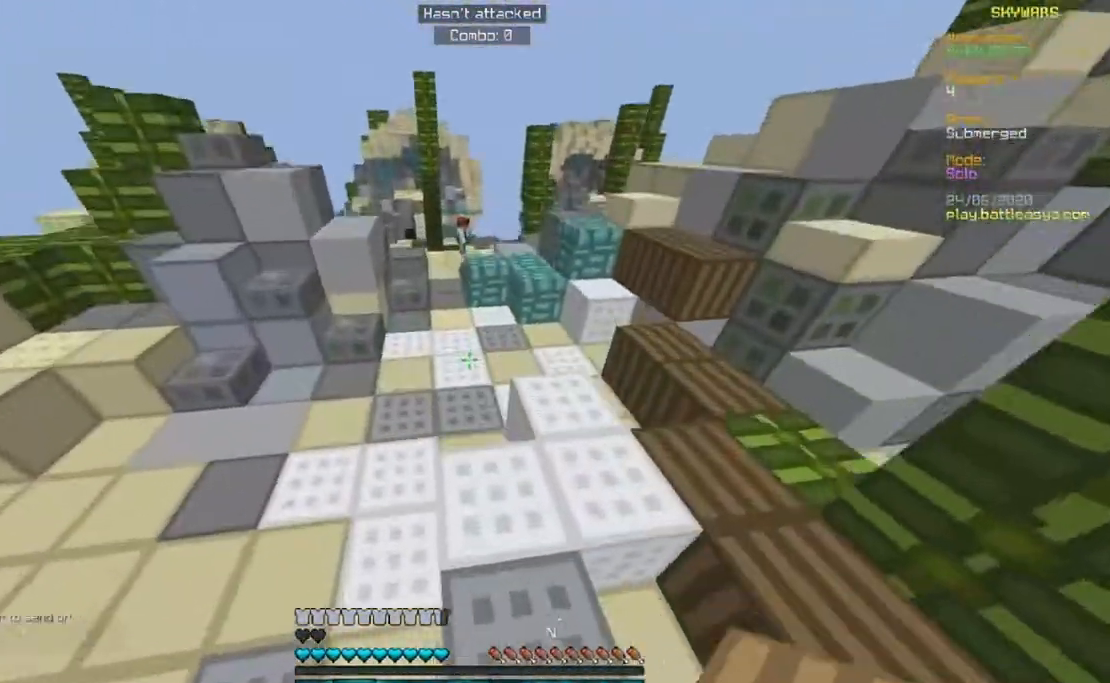
{"keys": ["w"], "mouse": ["right"], "events": [[217, "mouse_right", "down"]]}
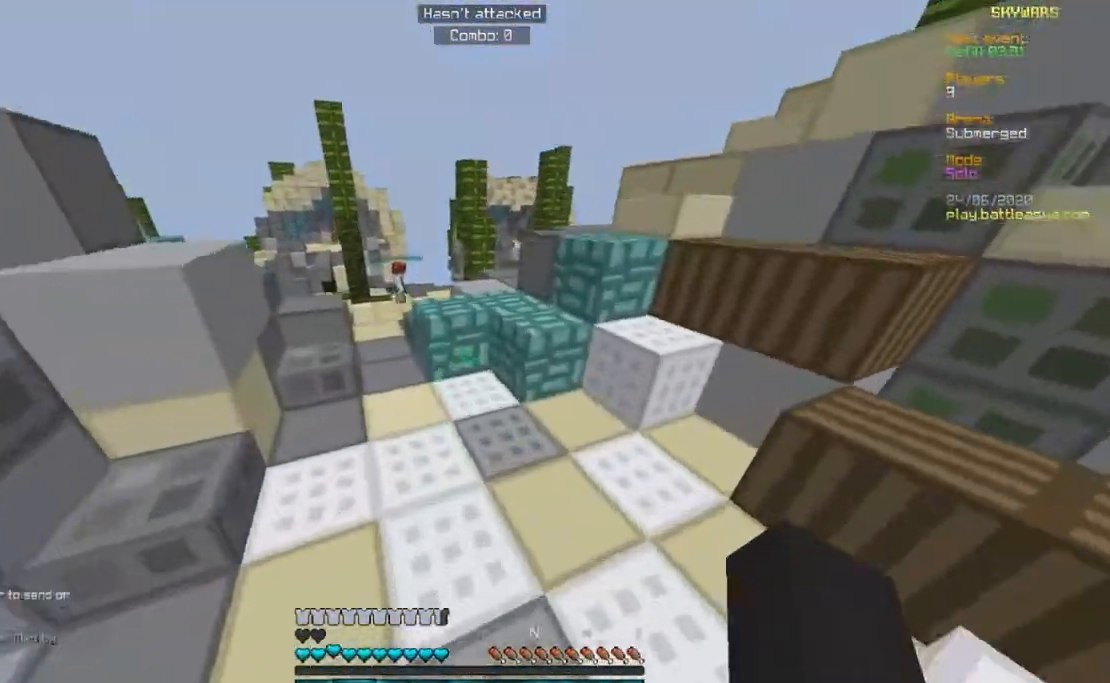
{"keys": ["w"], "mouse": [], "events": [[33, "mouse_right", "up"]]}
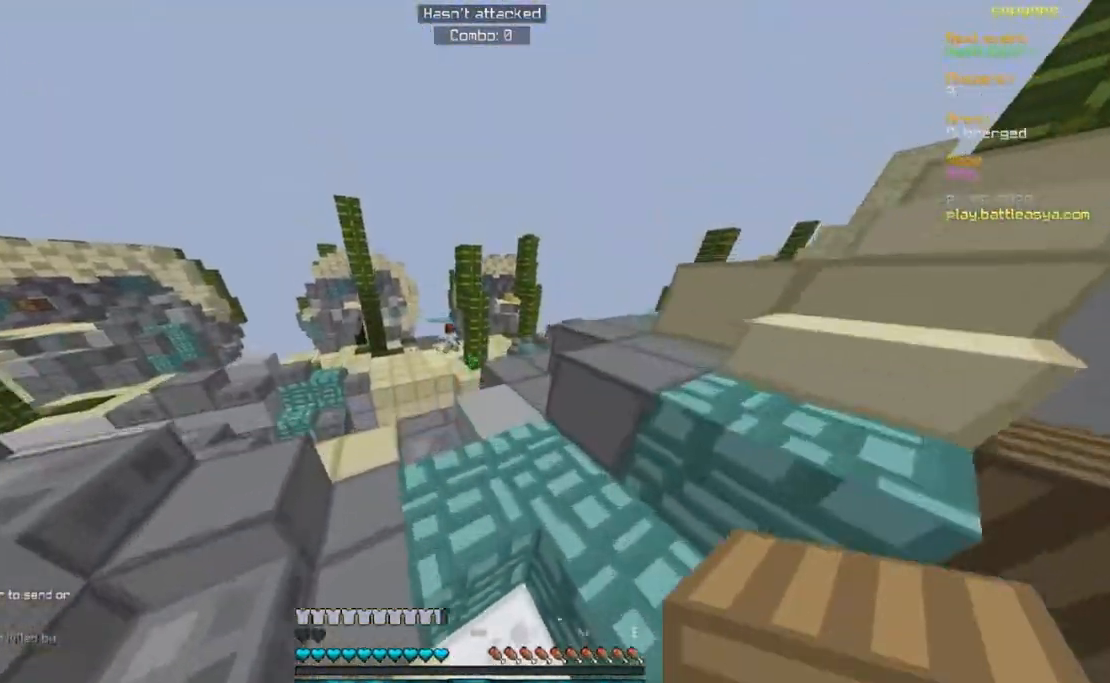
{"keys": ["d", "w"], "mouse": [], "events": [[317, "d", "down"]]}
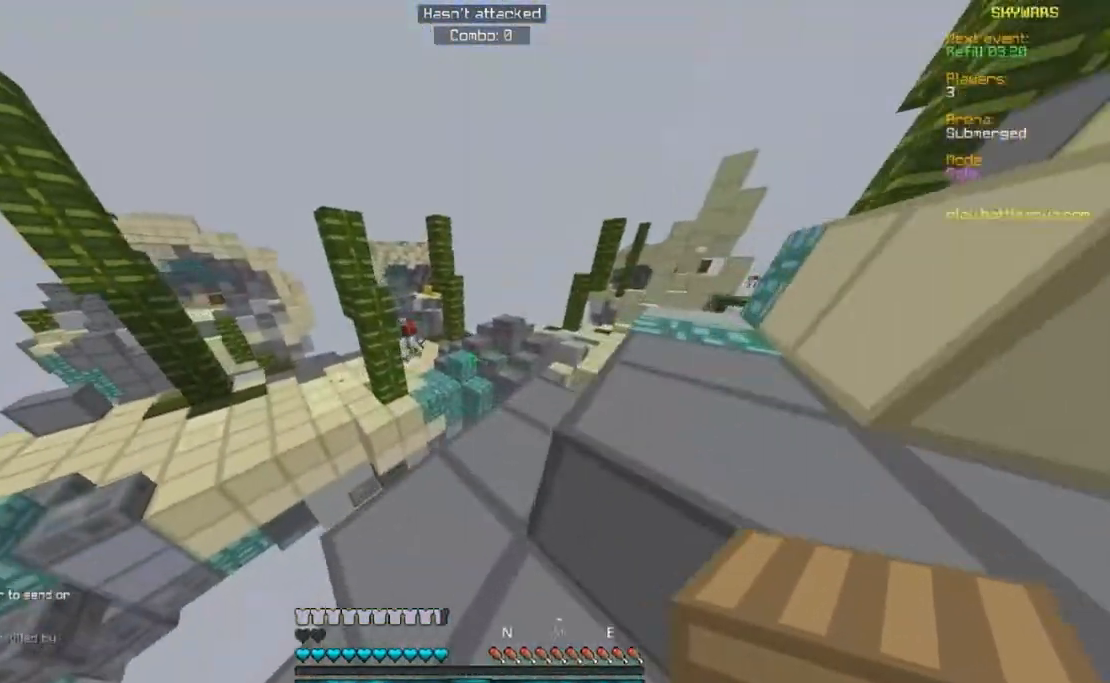
{"keys": ["d", "w"], "mouse": [], "events": [[117, "d", "up"], [217, "d", "down"]]}
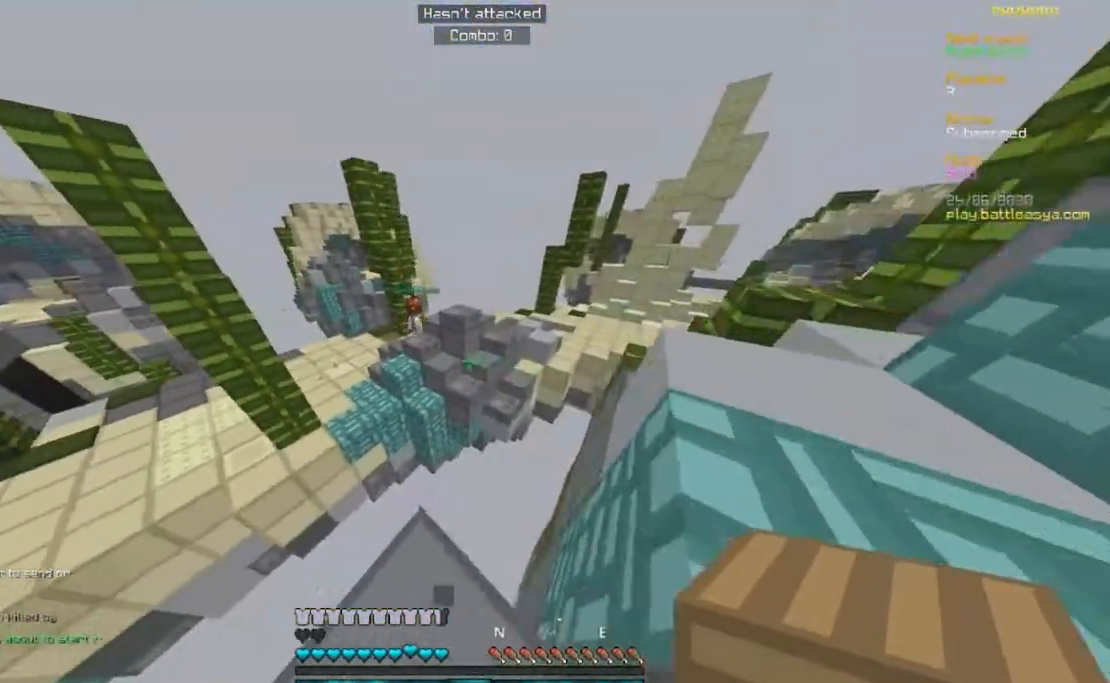
{"keys": ["w"], "mouse": [], "events": [[117, "d", "up"]]}
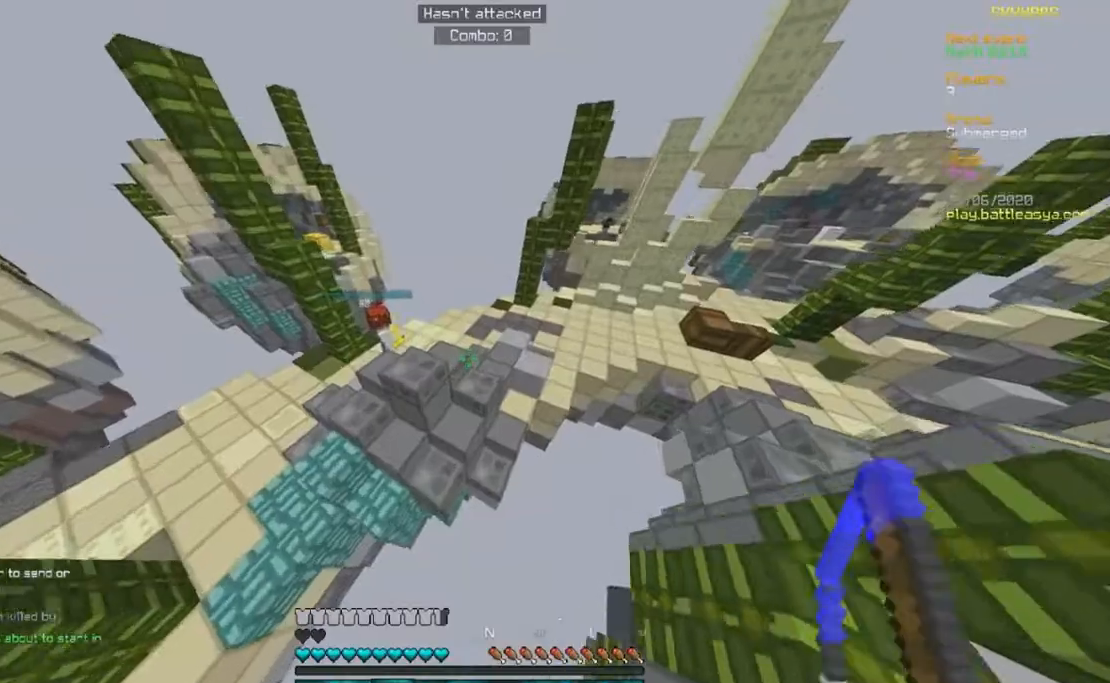
{"keys": ["d", "w"], "mouse": [], "events": [[367, "d", "down"]]}
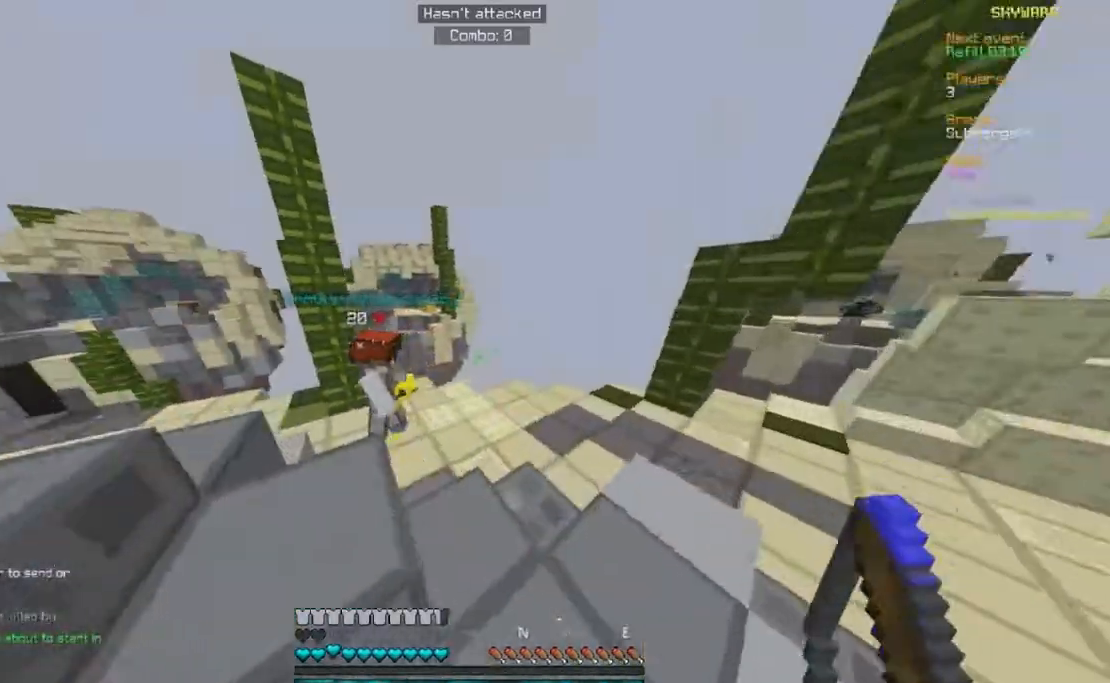
{"keys": ["a", "w"], "mouse": ["left"], "events": [[67, "mouse_left", "down"], [317, "a", "down"], [333, "d", "up"]]}
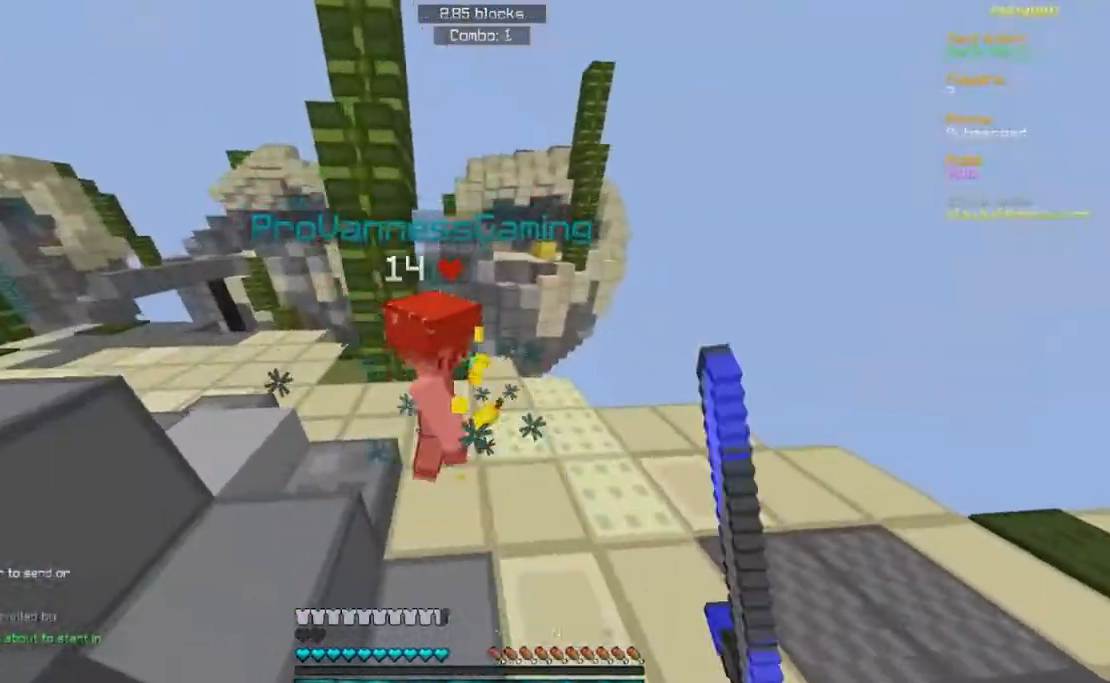
{"keys": ["w"], "mouse": ["left"], "events": [[33, "d", "down"], [100, "w", "up"], [217, "w", "down"], [267, "d", "up"], [400, "a", "up"]]}
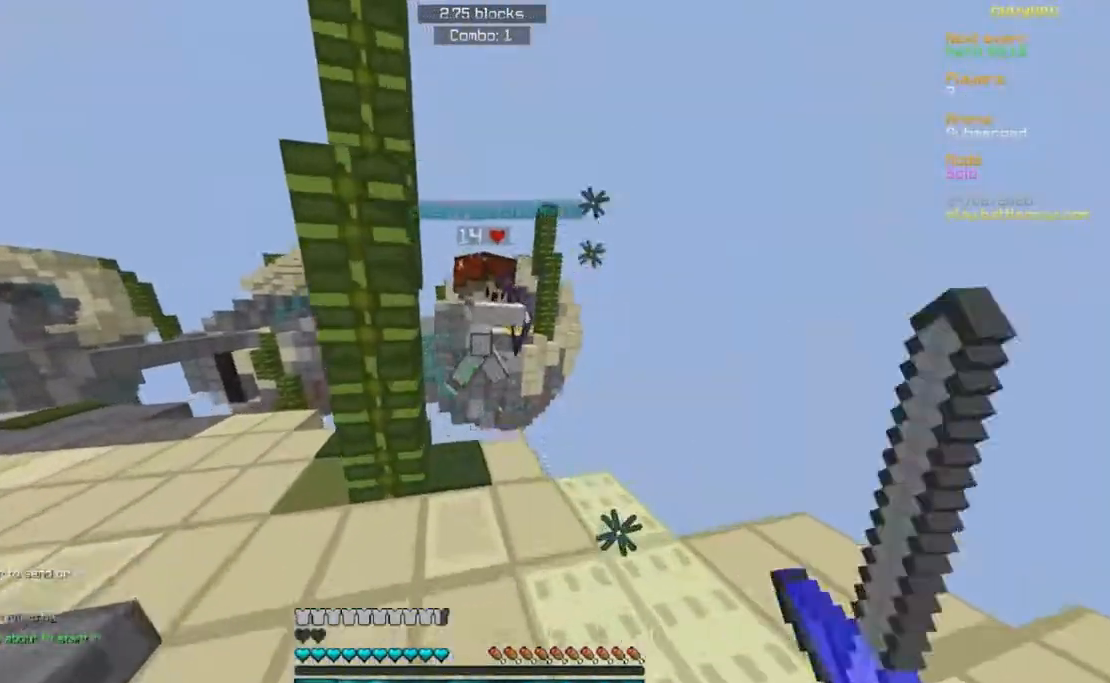
{"keys": ["s"], "mouse": ["left", "right"]}
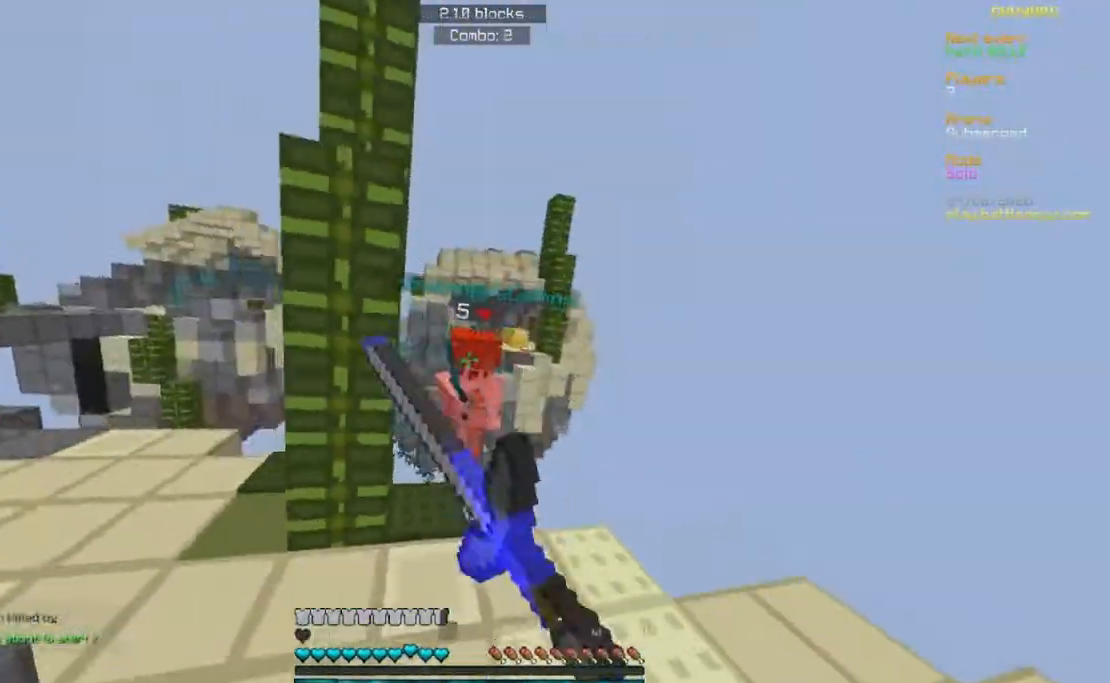
{"keys": ["w"], "mouse": ["right"], "events": [[17, "d", "down"], [233, "mouse_right", "up"], [283, "mouse_right", "down"], [300, "d", "up"], [333, "mouse_left", "up"], [367, "s", "up"], [367, "w", "down"]]}
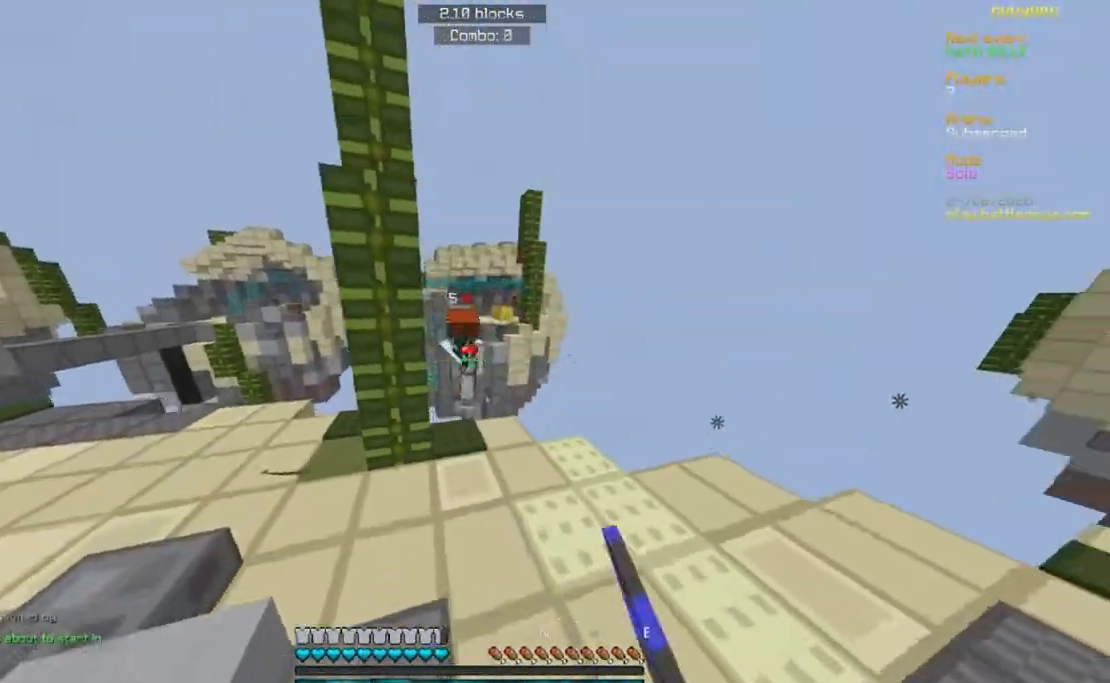
{"keys": [], "mouse": ["left"], "events": [[17, "mouse_left", "down"], [33, "mouse_right", "up"], [483, "w", "up"]]}
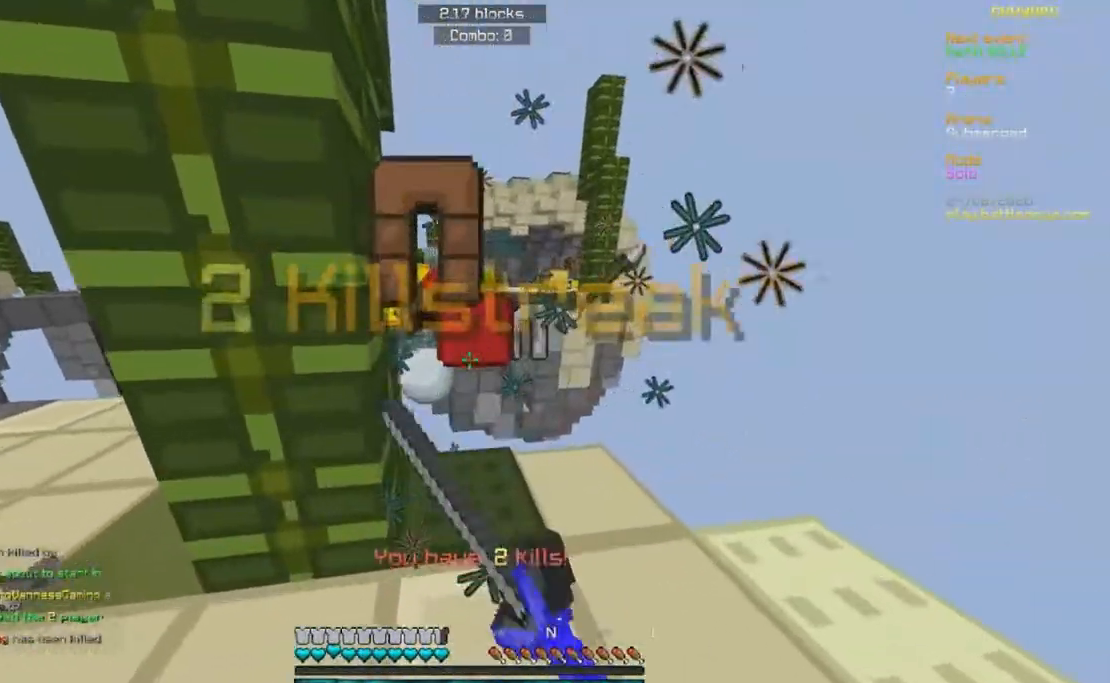
{"keys": ["w"], "mouse": [], "events": [[117, "w", "down"], [433, "mouse_left", "up"]]}
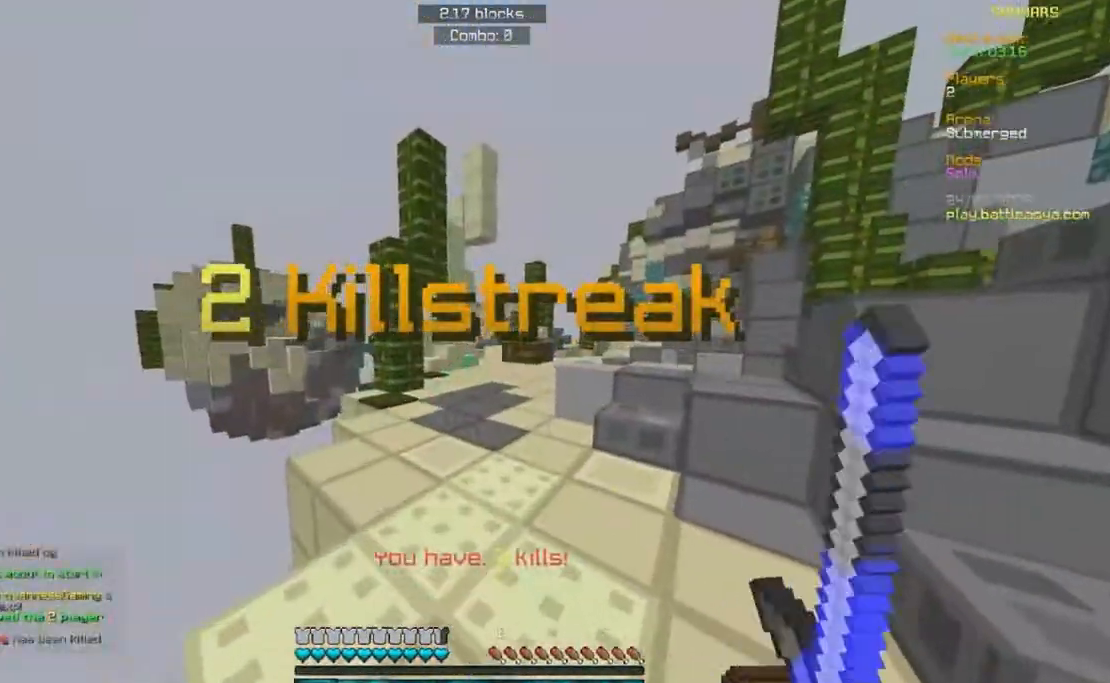
{"keys": ["d"], "mouse": [], "events": [[333, "d", "down"], [400, "w", "up"]]}
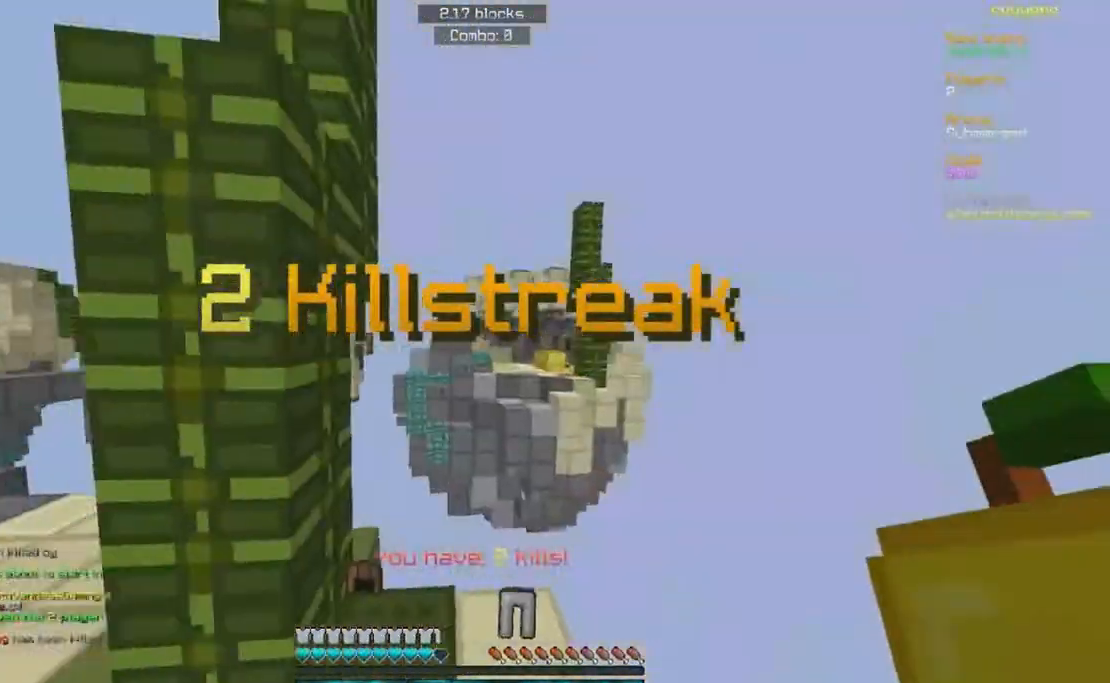
{"keys": ["a", "d", "w"], "mouse": [], "events": [[17, "a", "down"], [200, "d", "up"], [417, "d", "down"], [417, "w", "down"]]}
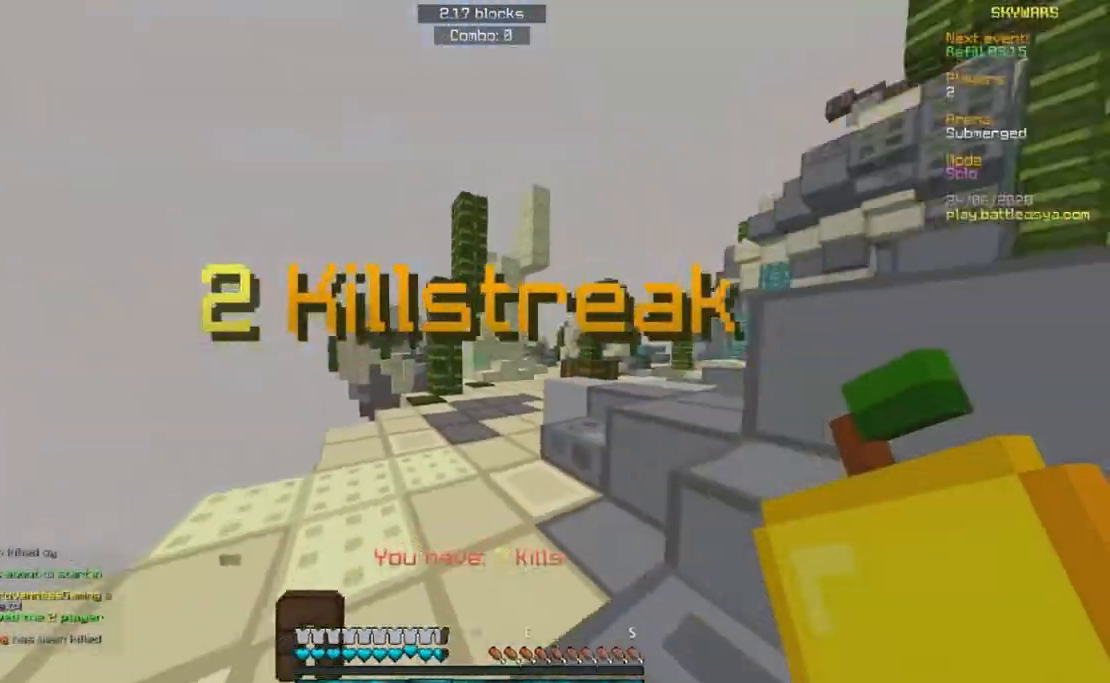
{"keys": ["w"], "mouse": [], "events": [[50, "a", "up"], [367, "d", "up"]]}
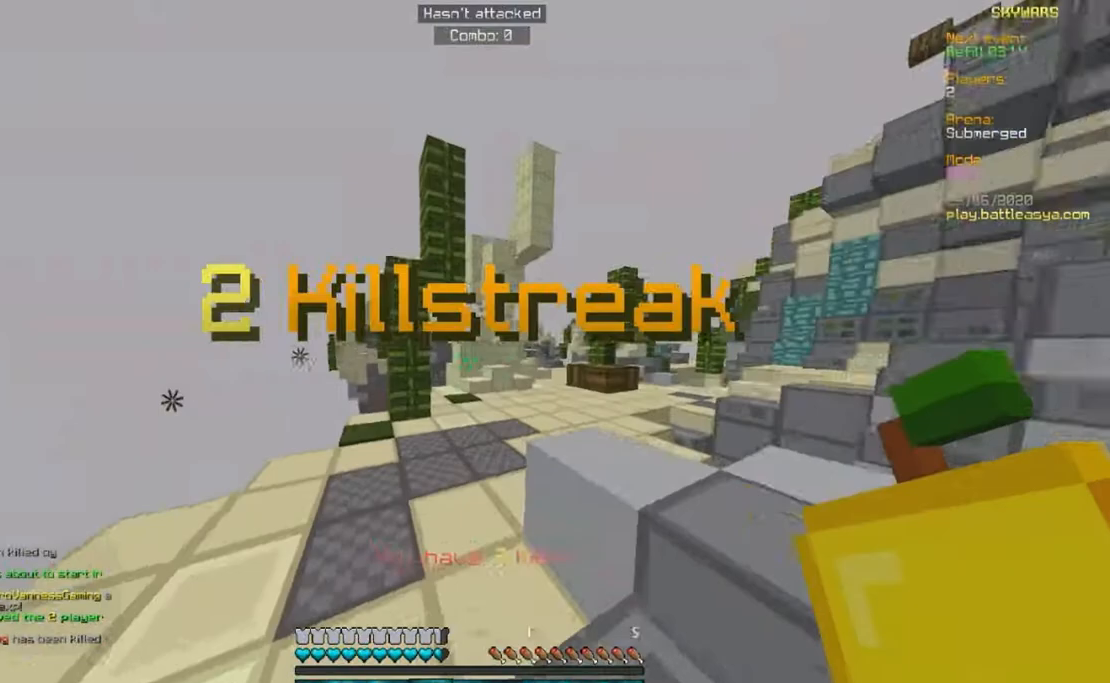
{"keys": ["w"], "mouse": [], "events": []}